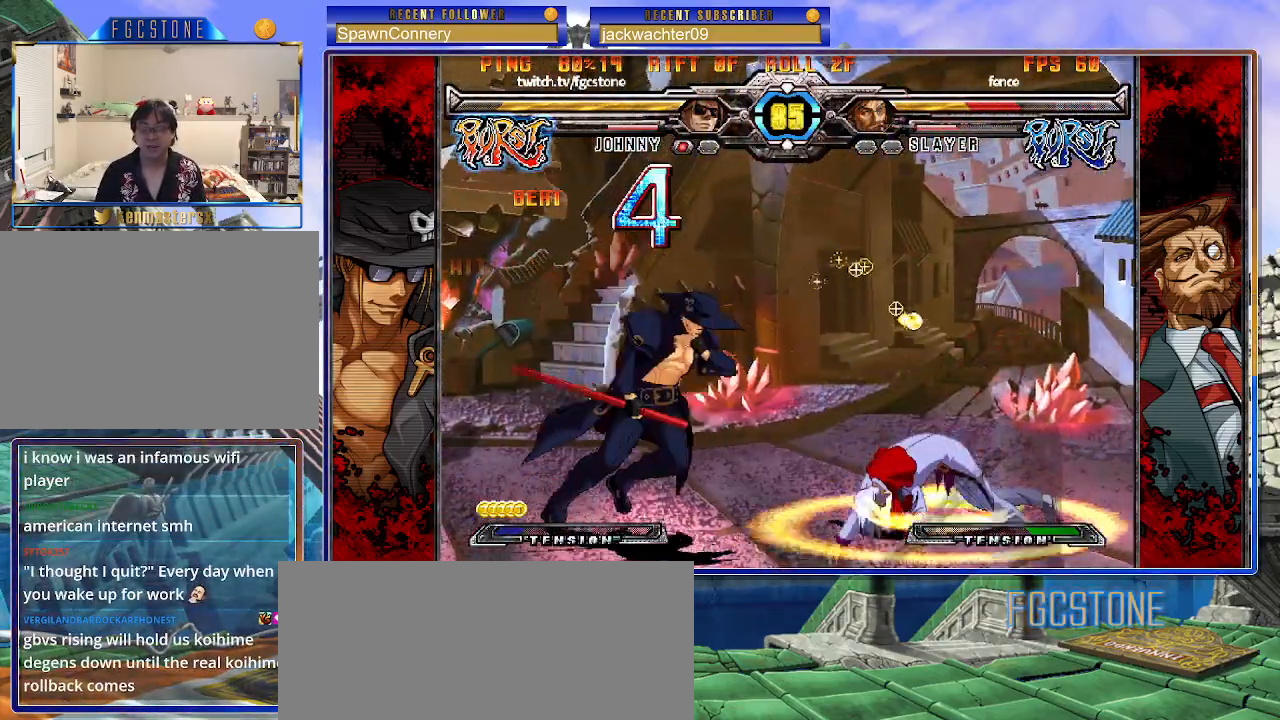
Gameplay with a controller (arcade stick); each line is a JSON object with the inputs held at the frame after it. "events" lists button and stick changes between this image and that frame as [ms after this image, input, new state], when the widget could be followed in between. Not read: L3 R3.
{"buttons": [], "left_stick": "left", "events": [[117, "left_stick", "up-right"], [317, "left_stick", "center"], [367, "left_stick", "left"]]}
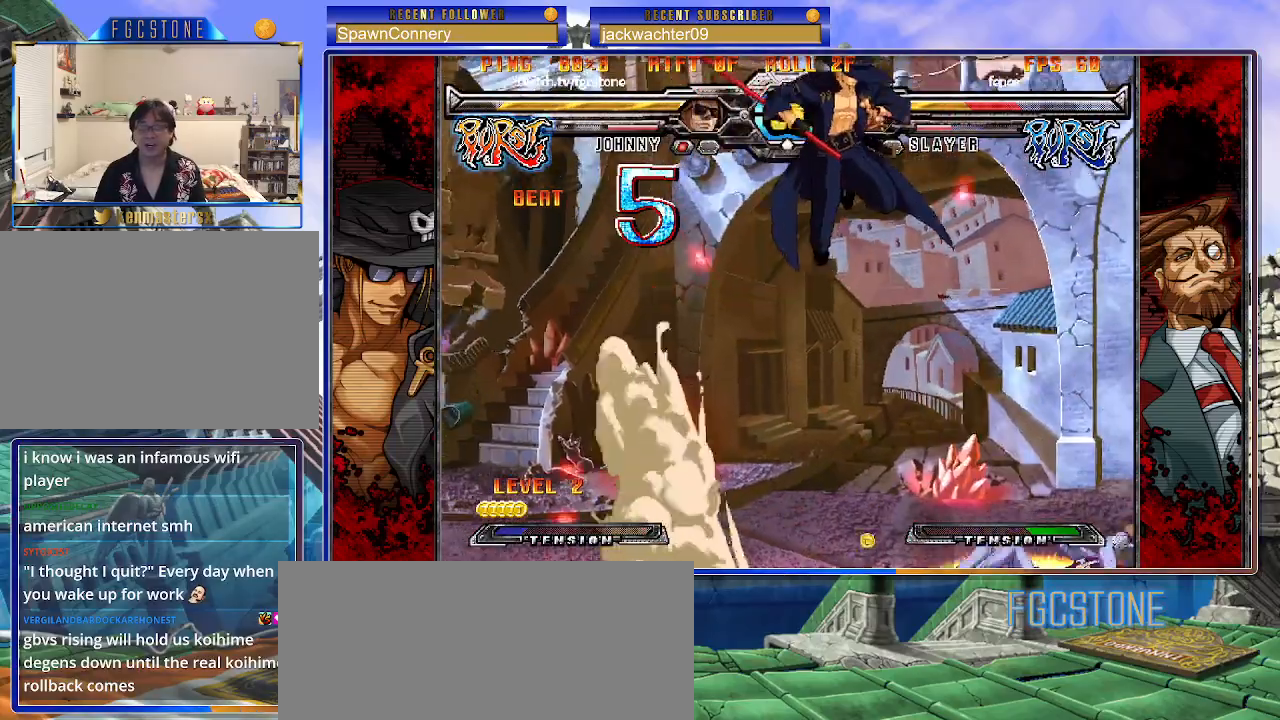
{"buttons": [], "left_stick": "left", "events": [[200, "HS", "down"], [300, "HS", "up"]]}
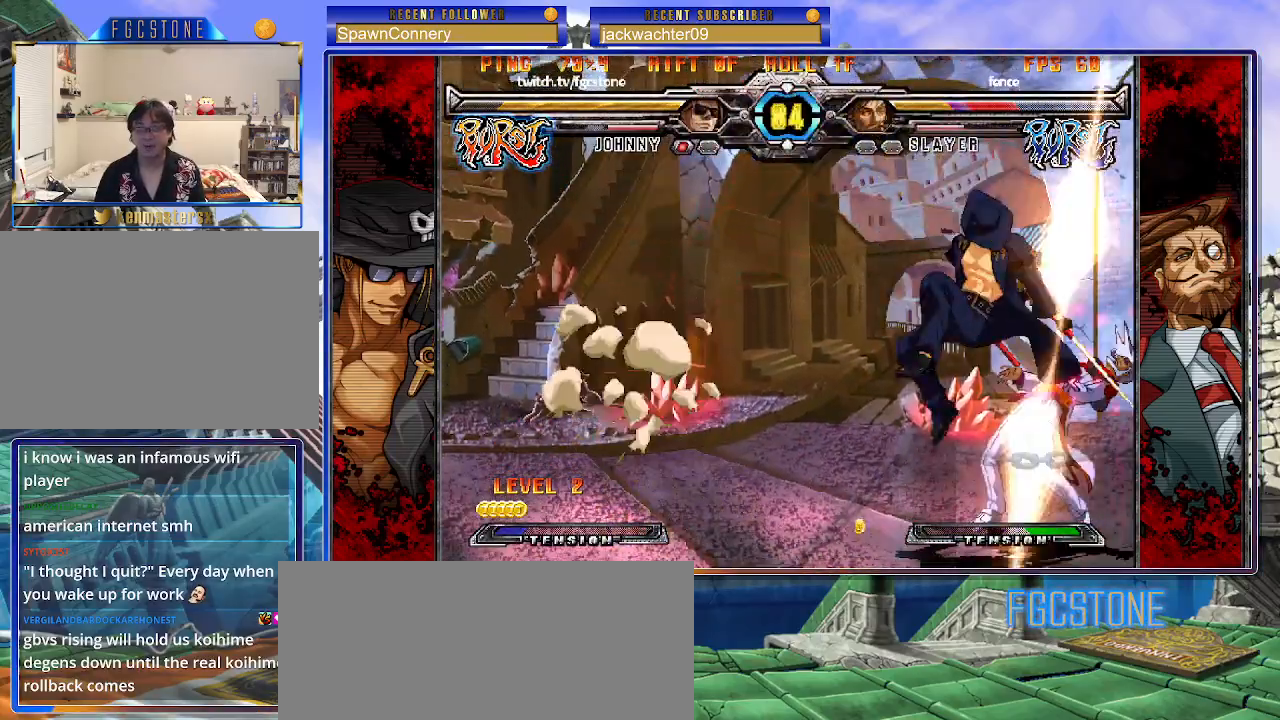
{"buttons": [], "left_stick": "left", "events": [[233, "K", "down"], [317, "K", "up"], [383, "S", "down"], [500, "S", "up"]]}
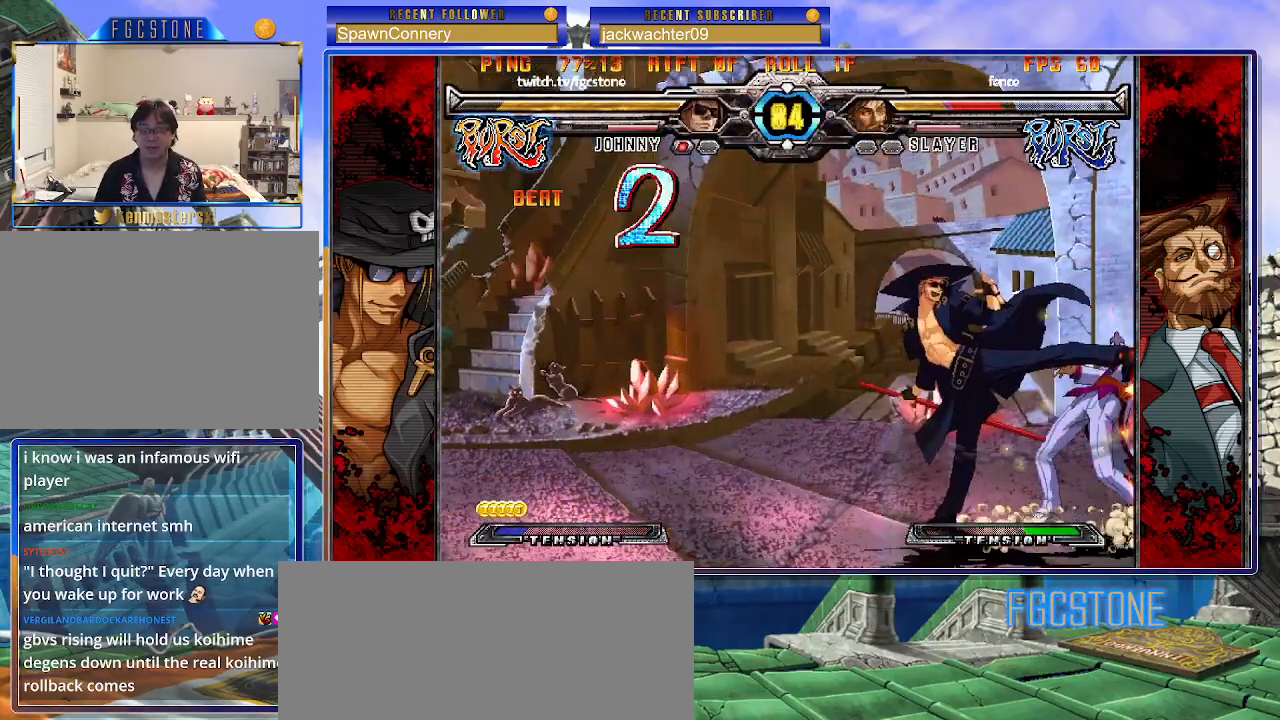
{"buttons": [], "left_stick": "center", "events": [[200, "left_stick", "down"], [283, "left_stick", "right"], [333, "K", "down"], [367, "left_stick", "center"], [400, "K", "up"]]}
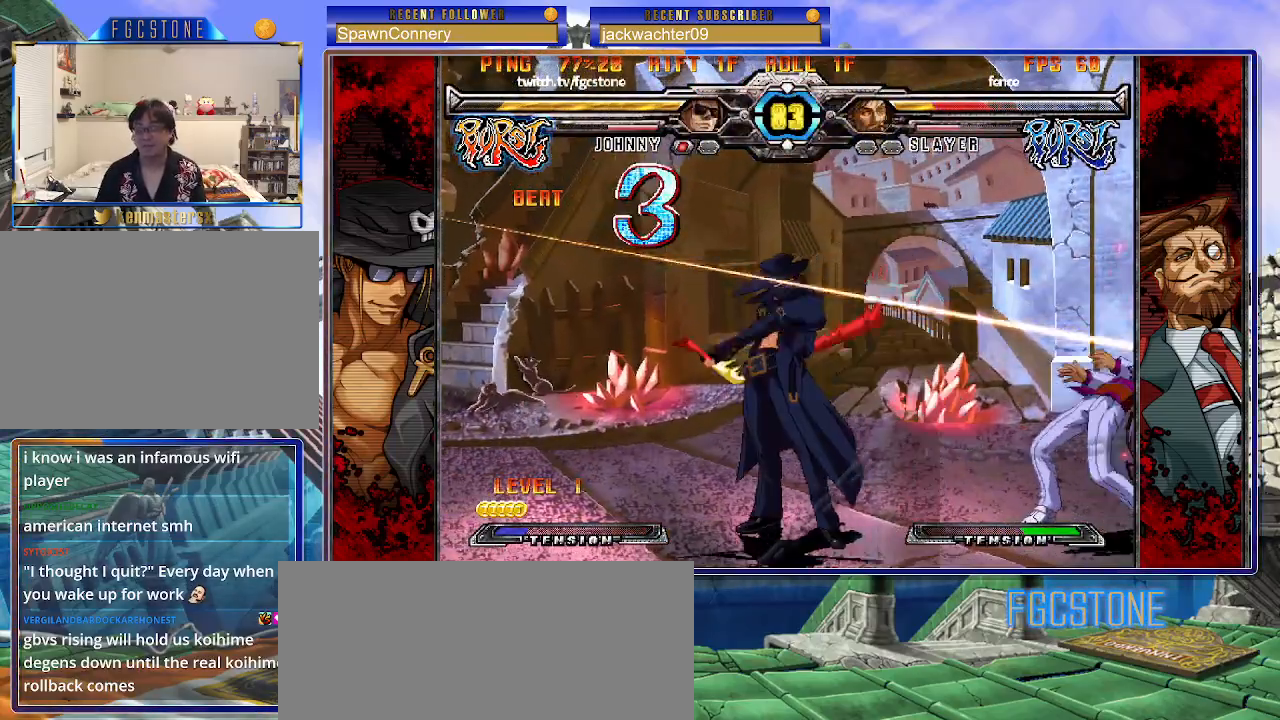
{"buttons": [], "left_stick": "center", "events": [[383, "left_stick", "right"], [450, "left_stick", "center"]]}
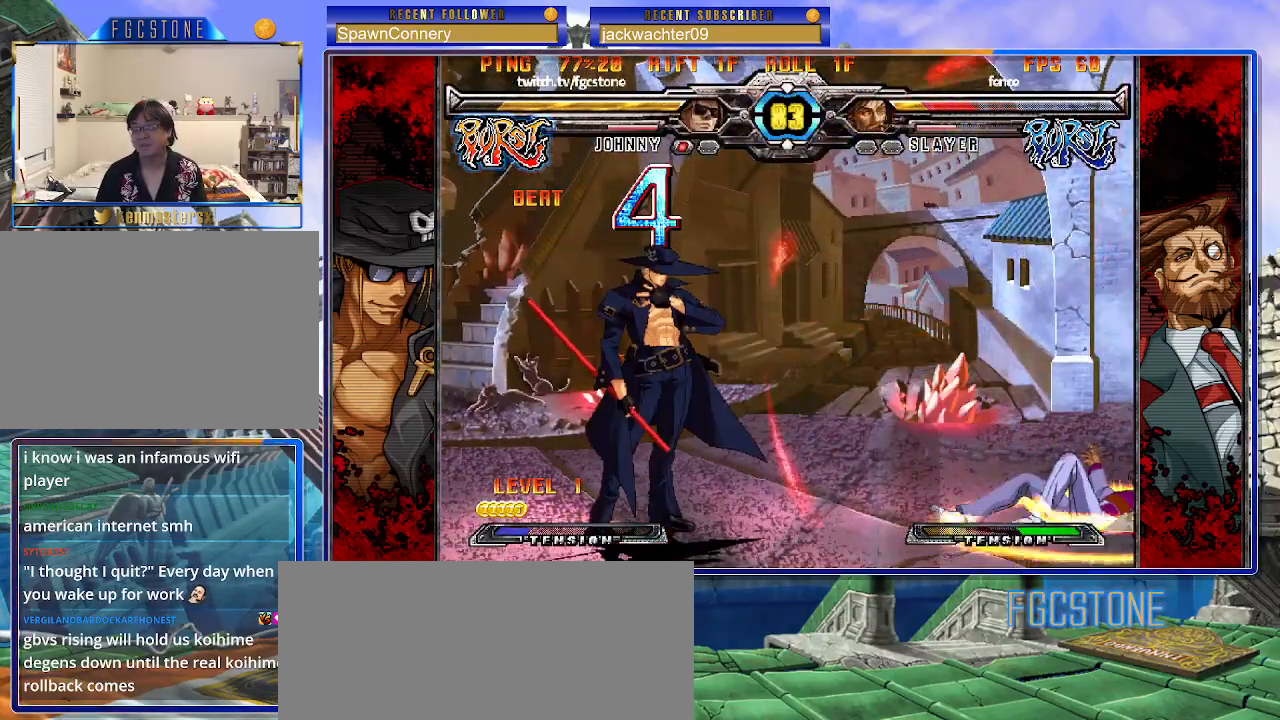
{"buttons": [], "left_stick": "right", "events": [[17, "left_stick", "right"], [267, "HS", "down"], [383, "HS", "up"]]}
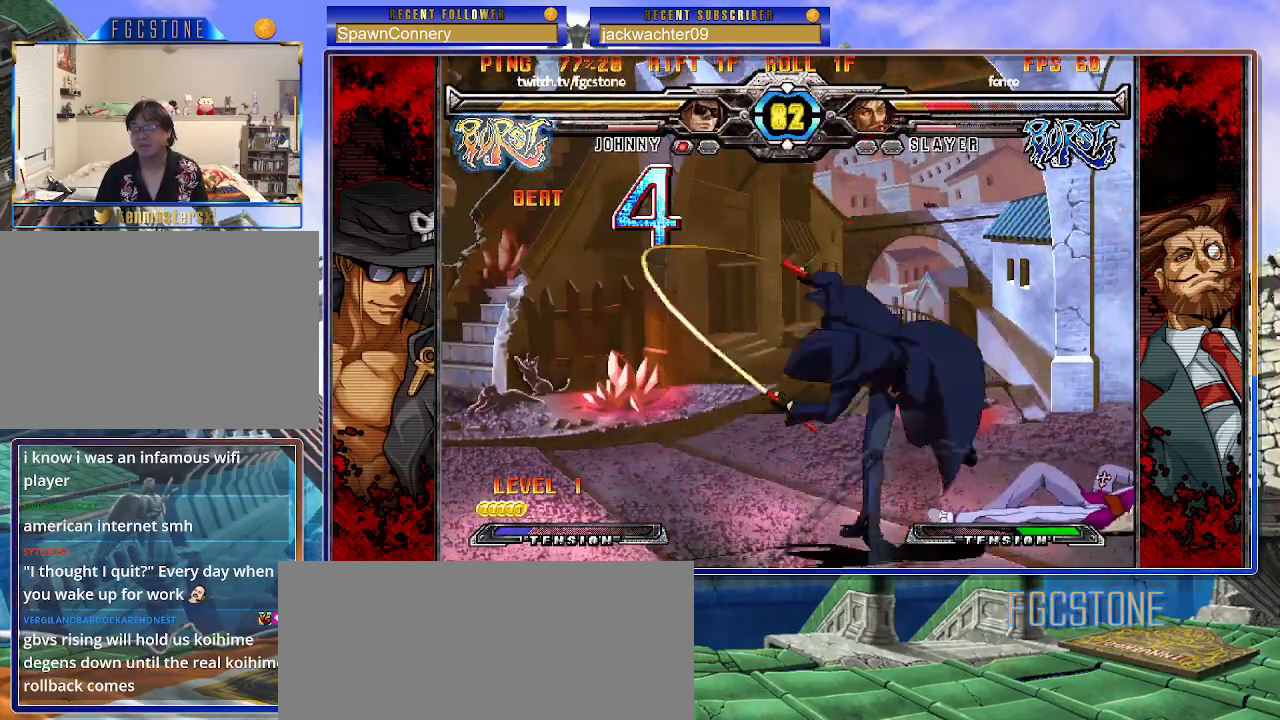
{"buttons": [], "left_stick": "left", "events": [[50, "left_stick", "down"], [150, "left_stick", "left"], [200, "left_stick", "center"], [217, "D", "down"], [250, "D", "up"], [500, "left_stick", "left"]]}
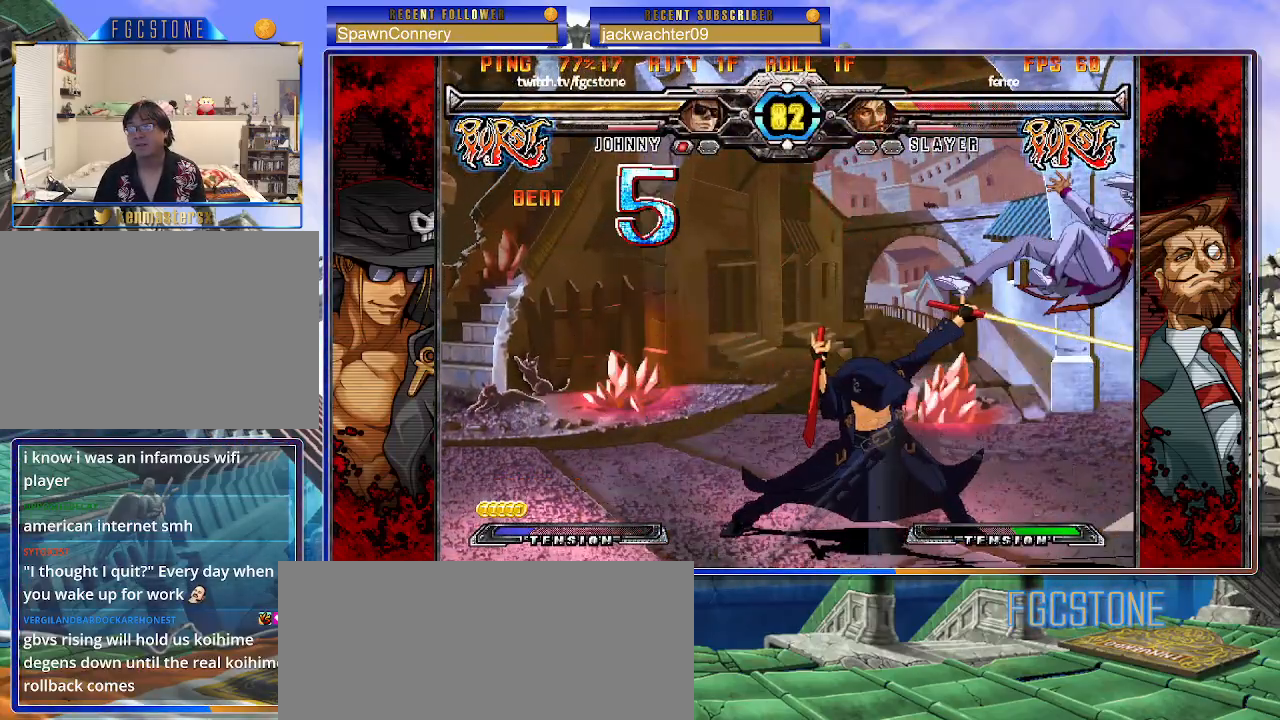
{"buttons": [], "left_stick": "up-left", "events": [[383, "left_stick", "up-left"]]}
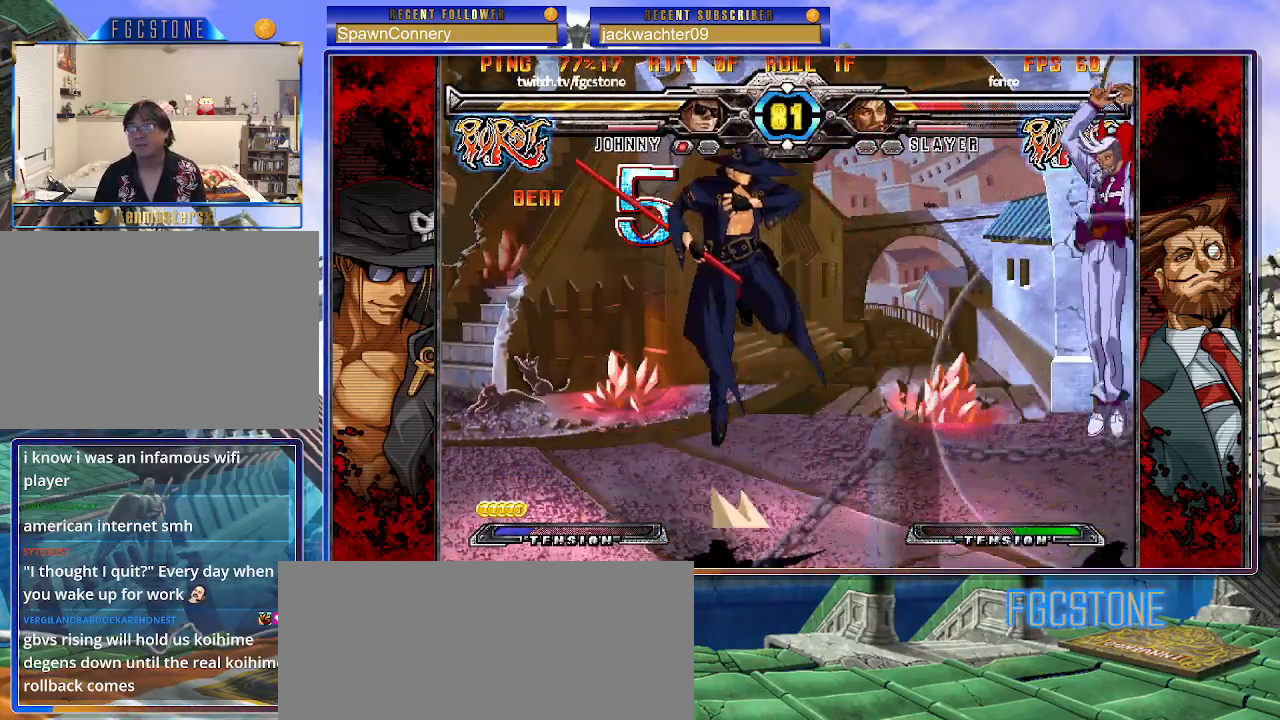
{"buttons": [], "left_stick": "left", "events": [[217, "left_stick", "left"]]}
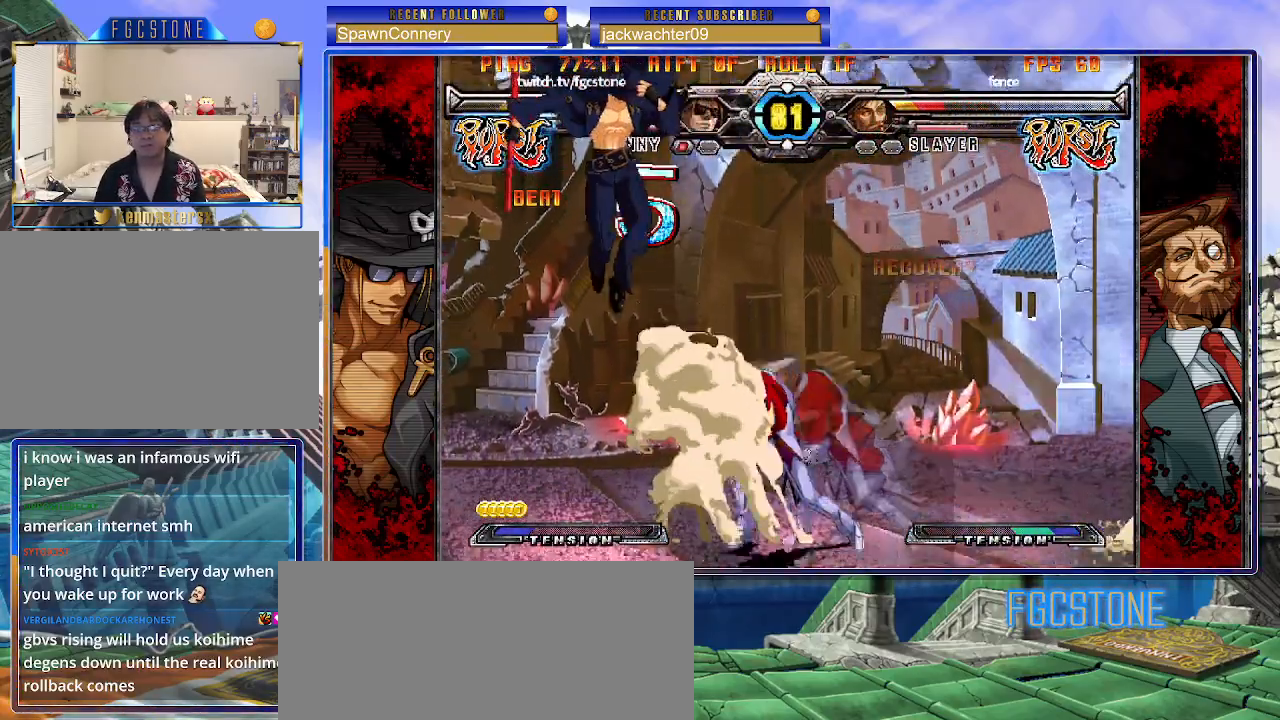
{"buttons": [], "left_stick": "center", "events": [[50, "left_stick", "down"], [133, "left_stick", "right"], [200, "HS", "down"], [233, "left_stick", "center"], [267, "HS", "up"]]}
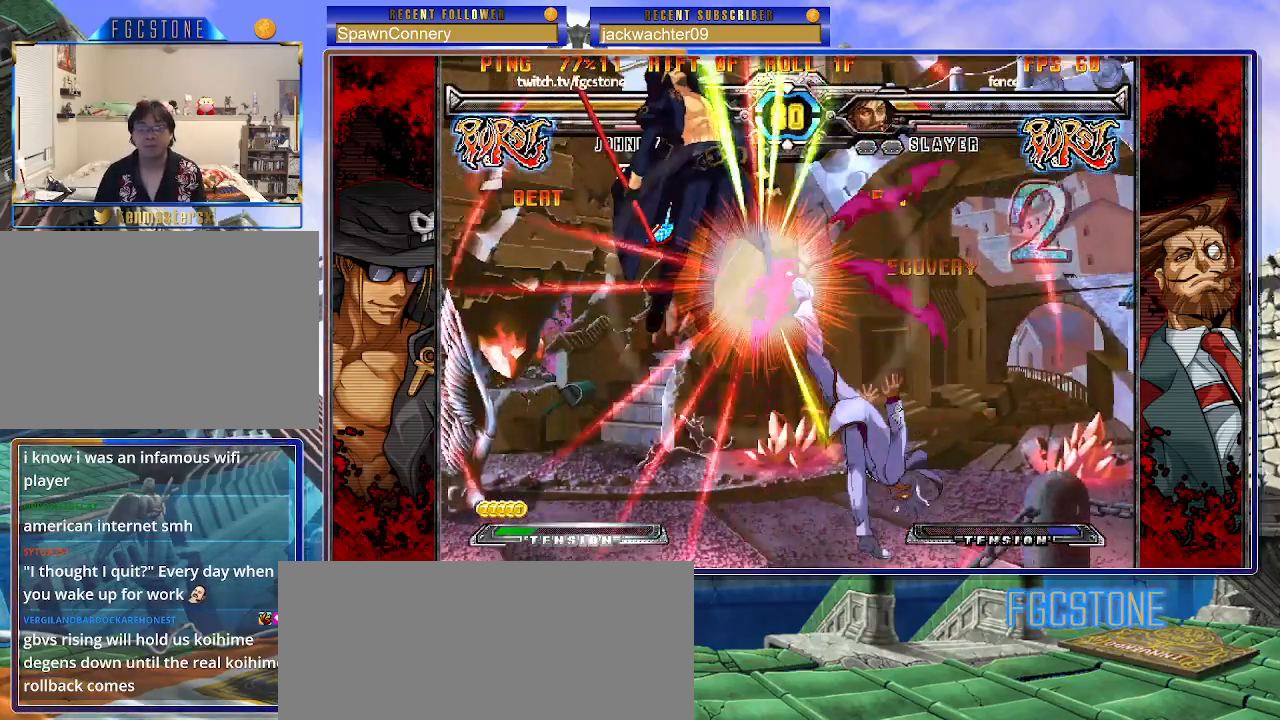
{"buttons": [], "left_stick": "center", "events": [[417, "P", "down"], [433, "K", "down"], [500, "K", "up"], [500, "P", "up"]]}
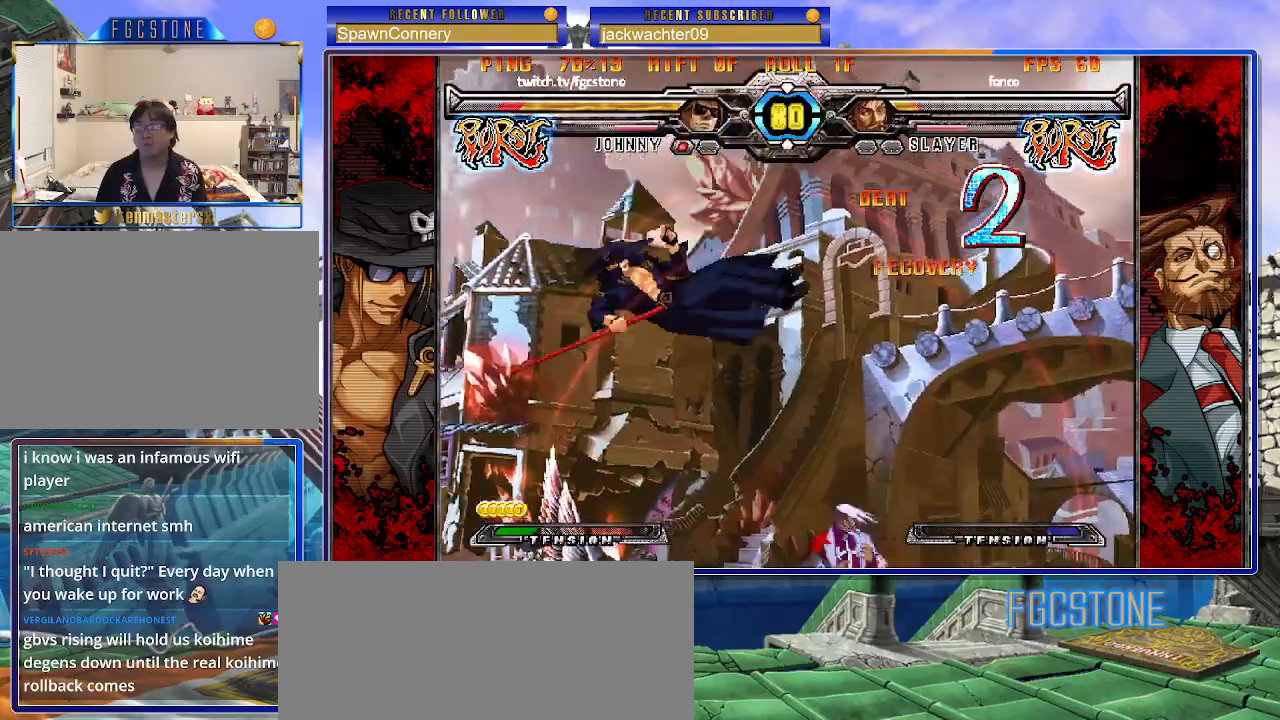
{"buttons": [], "left_stick": "center", "events": [[83, "P", "down"], [167, "P", "up"], [233, "P", "down"], [283, "P", "up"], [400, "P", "down"], [483, "P", "up"]]}
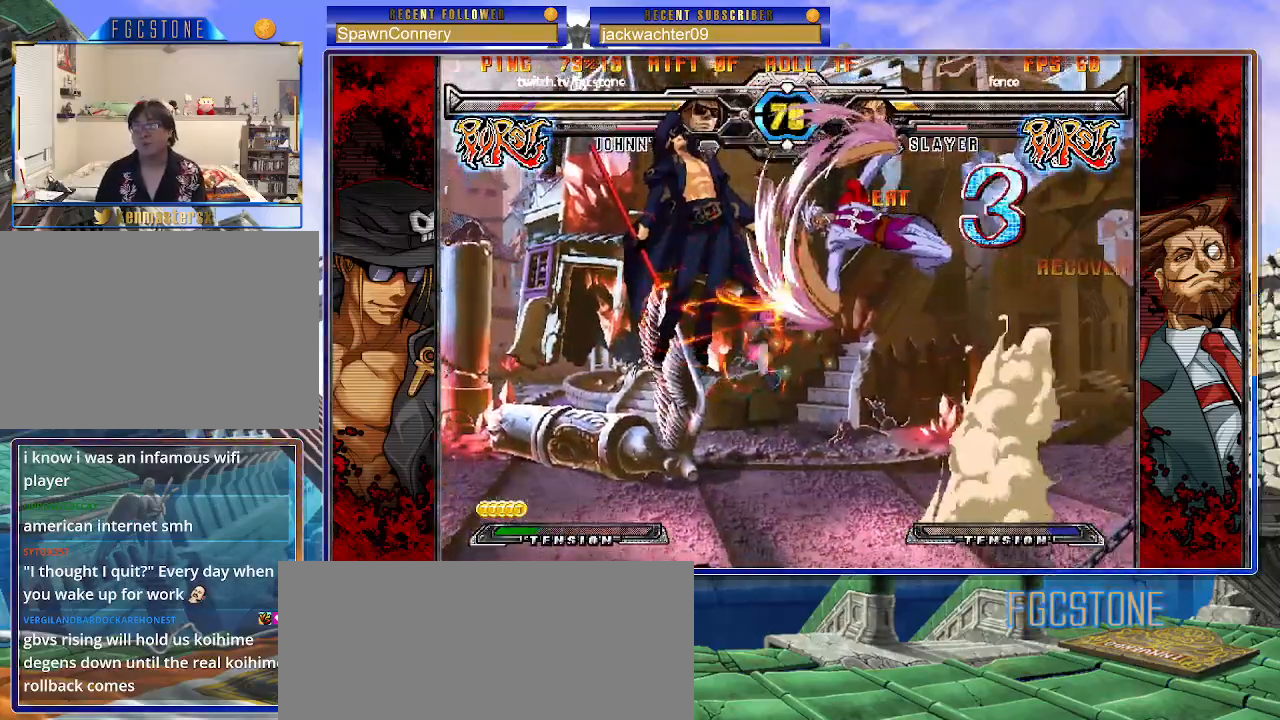
{"buttons": [], "left_stick": "center", "events": [[67, "P", "down"], [150, "P", "up"], [233, "P", "down"], [317, "P", "up"], [400, "P", "down"], [483, "P", "up"]]}
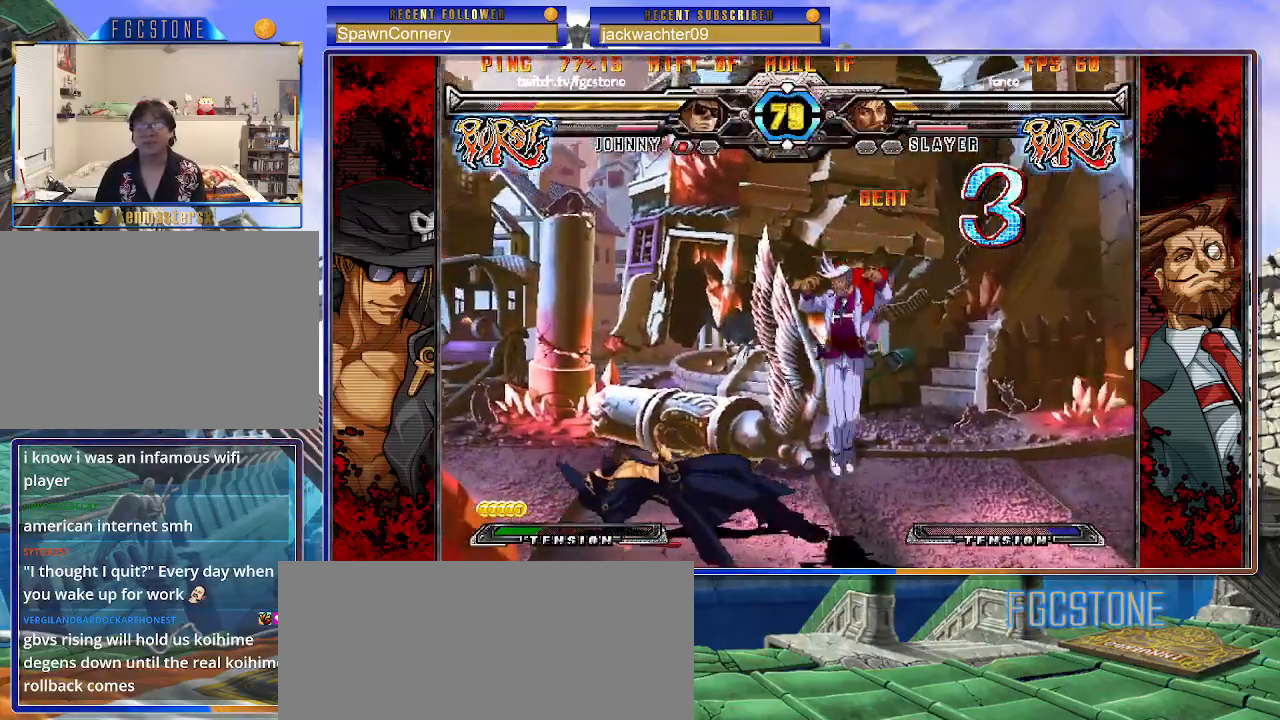
{"buttons": [], "left_stick": "down-left", "events": [[50, "P", "down"], [150, "P", "up"], [183, "P", "down"], [300, "P", "up"], [500, "left_stick", "down-left"]]}
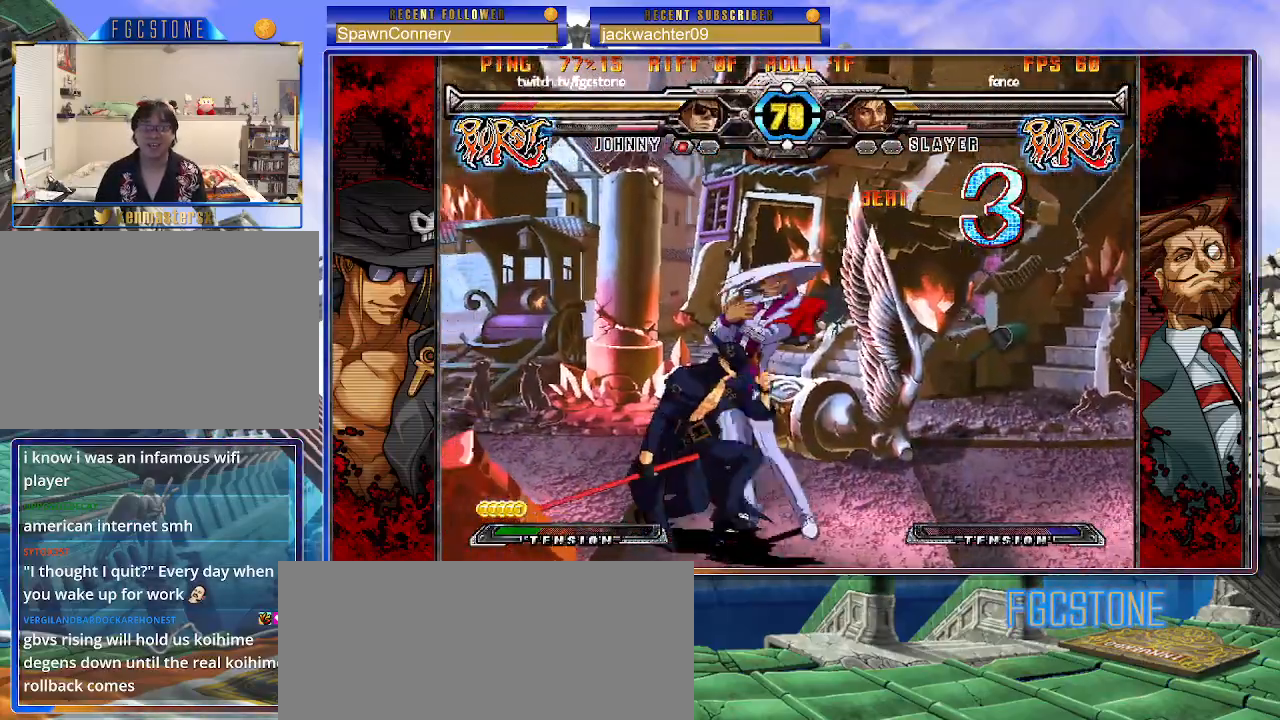
{"buttons": [], "left_stick": "down-left", "events": [[167, "D", "down"], [167, "HS", "down"], [283, "HS", "up"], [300, "D", "up"]]}
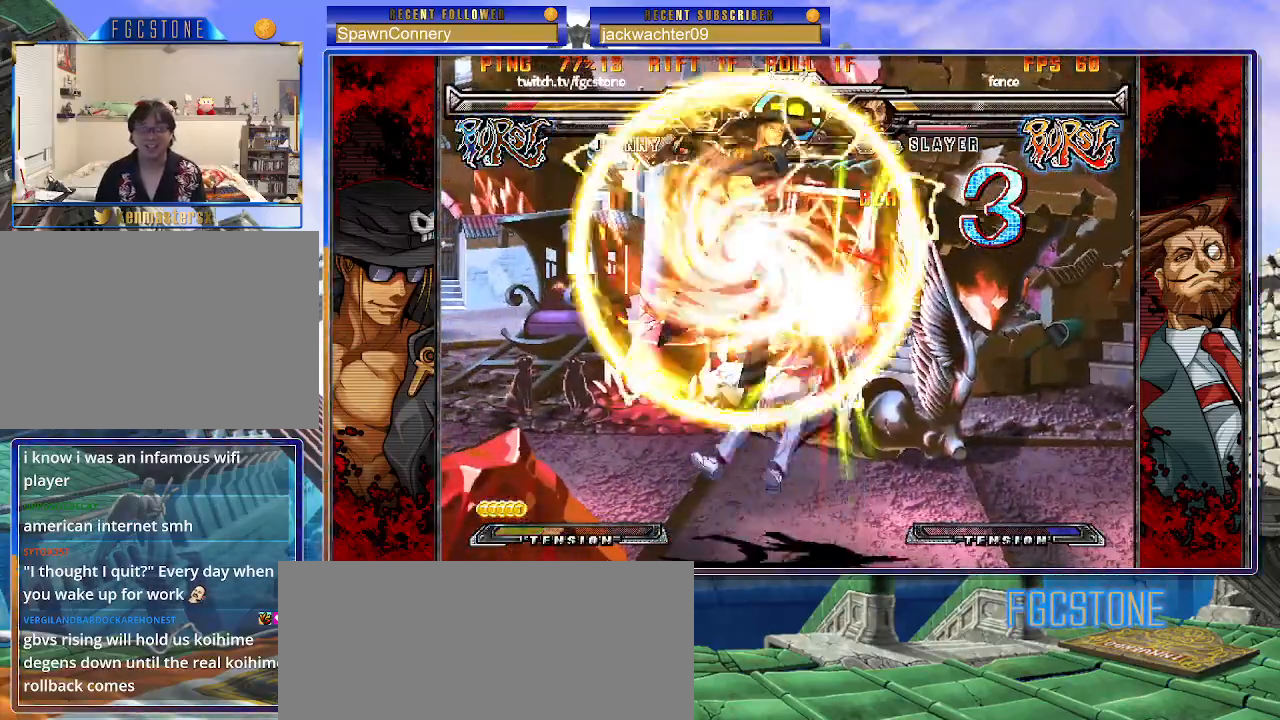
{"buttons": [], "left_stick": "right", "events": [[367, "left_stick", "center"], [467, "left_stick", "right"]]}
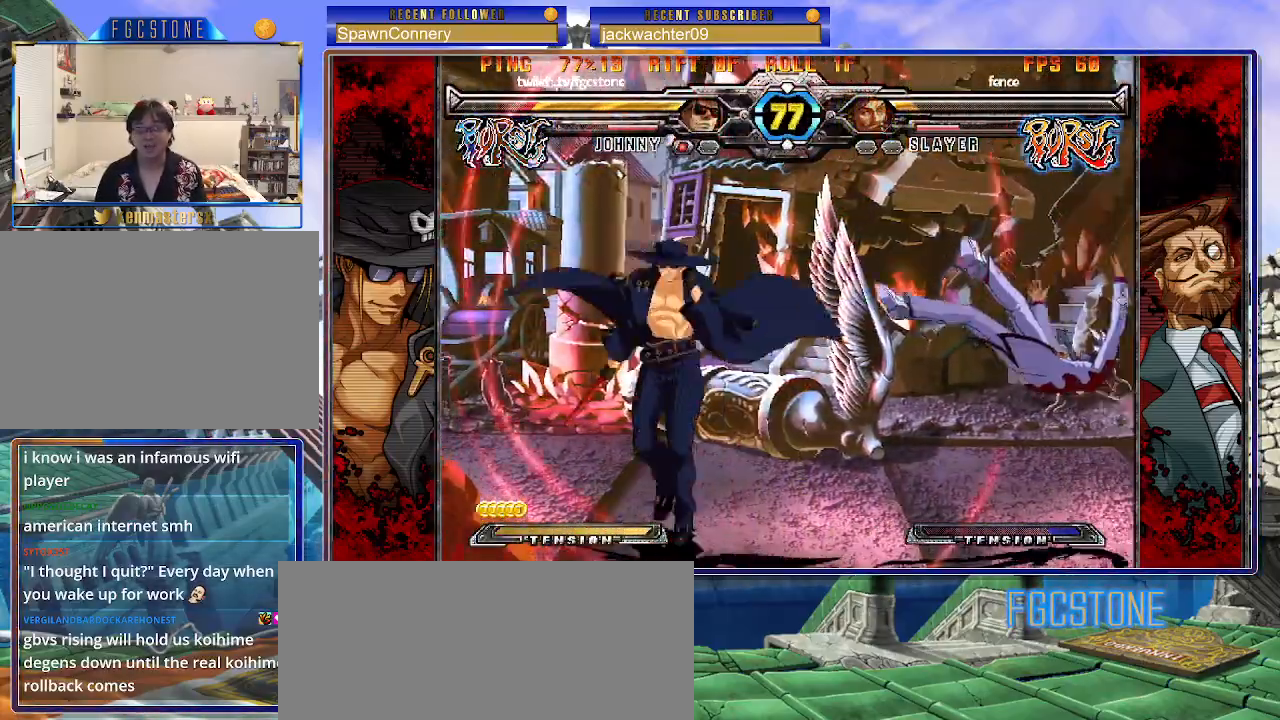
{"buttons": [], "left_stick": "left", "events": [[50, "left_stick", "center"], [117, "left_stick", "right"], [233, "left_stick", "up-right"], [400, "left_stick", "left"]]}
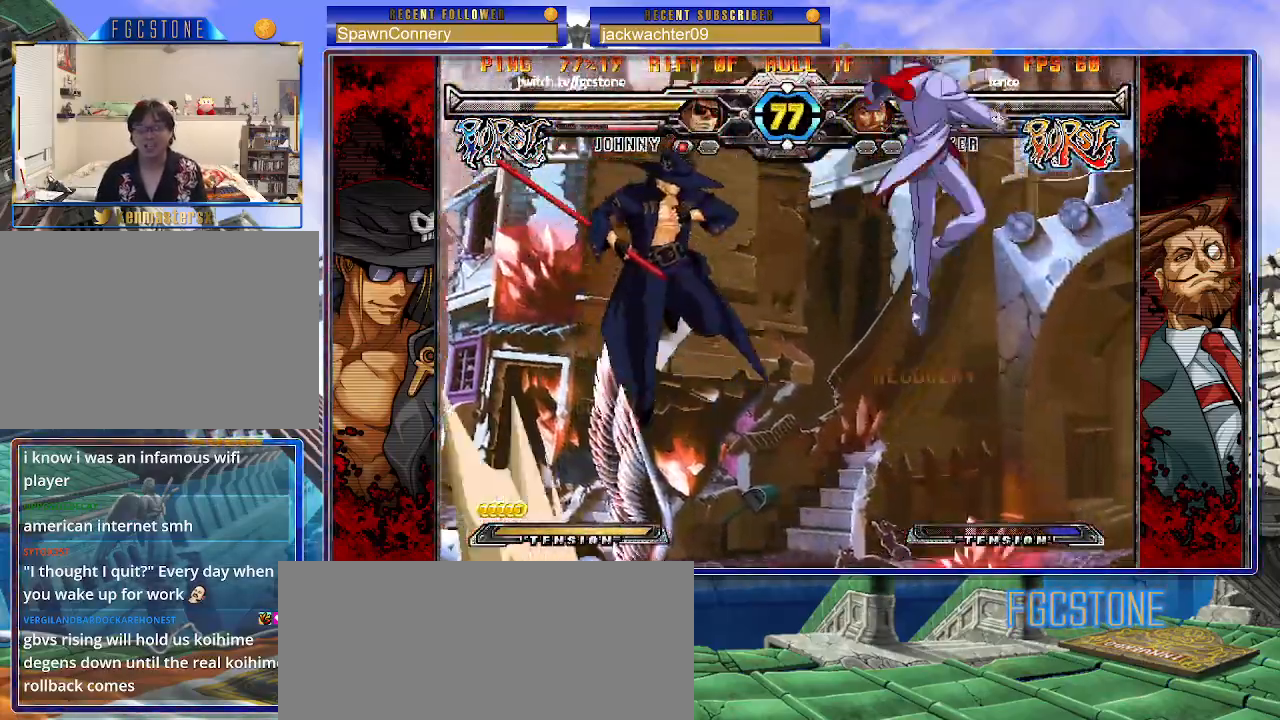
{"buttons": ["HS"], "left_stick": "left", "events": [[467, "HS", "down"]]}
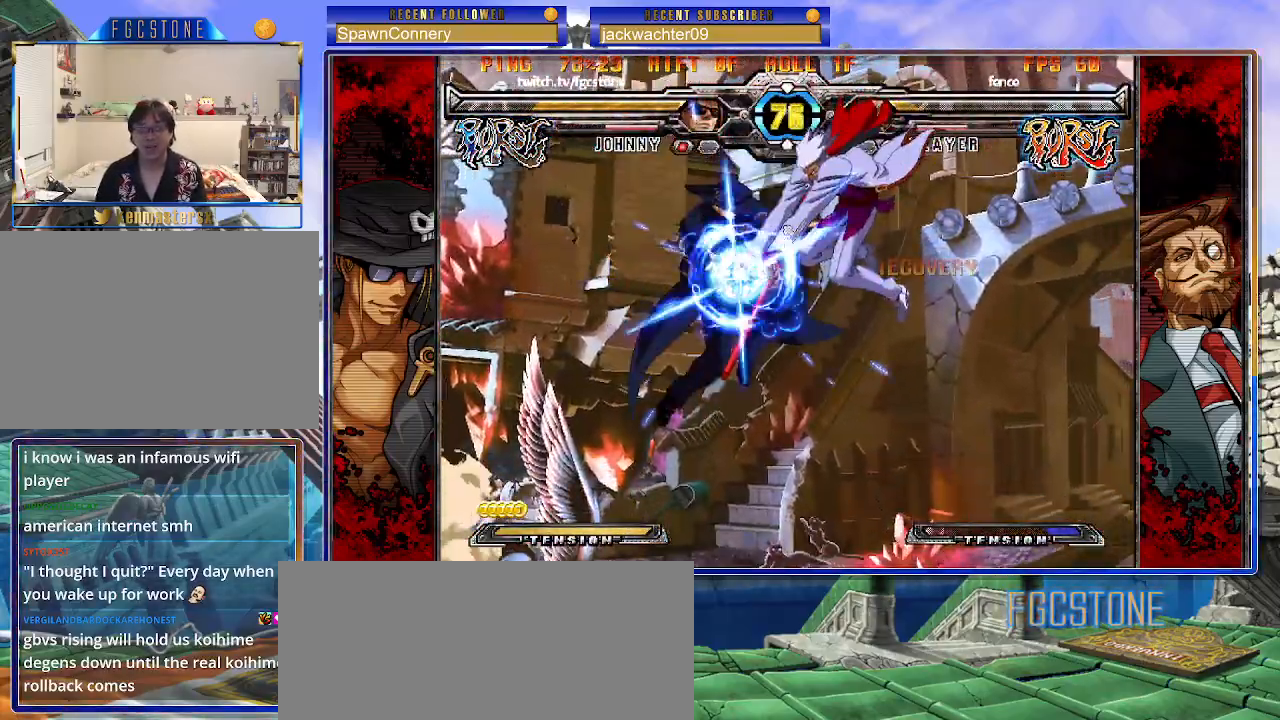
{"buttons": ["K"], "left_stick": "left", "events": [[133, "HS", "up"], [467, "K", "down"]]}
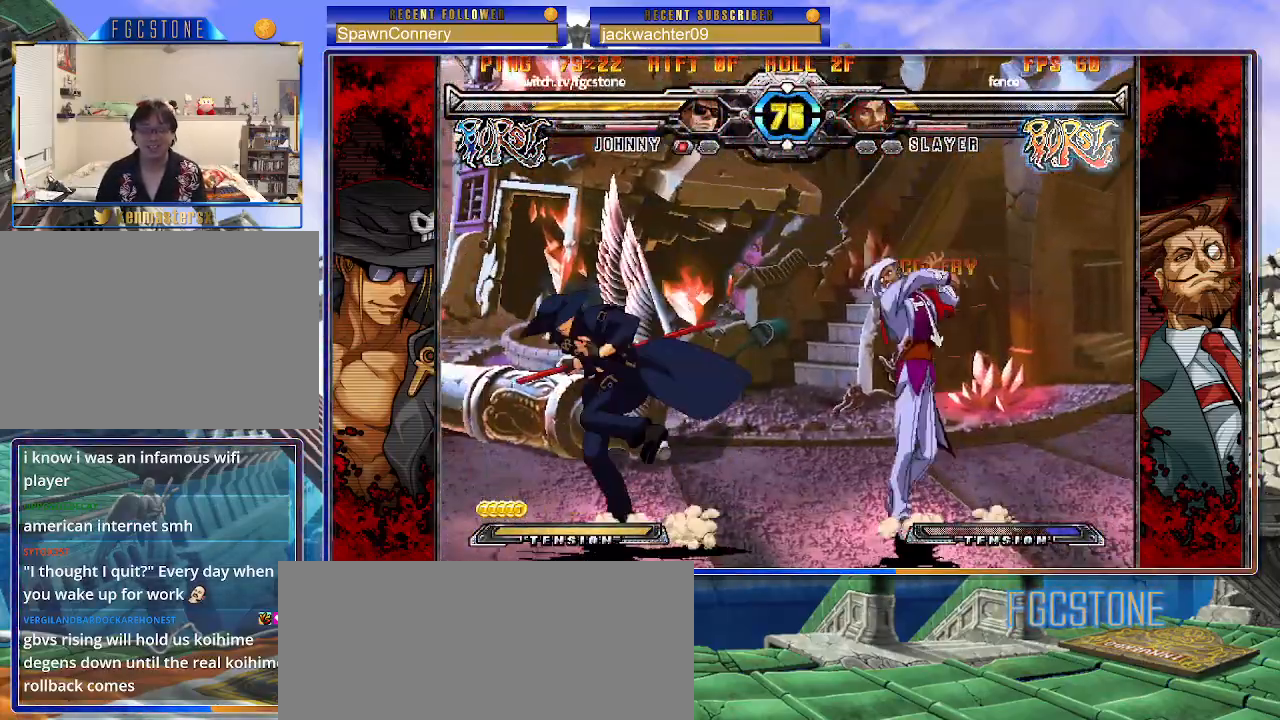
{"buttons": [], "left_stick": "down-right", "events": [[67, "K", "up"], [150, "HS", "down"], [267, "HS", "up"], [500, "left_stick", "down-right"]]}
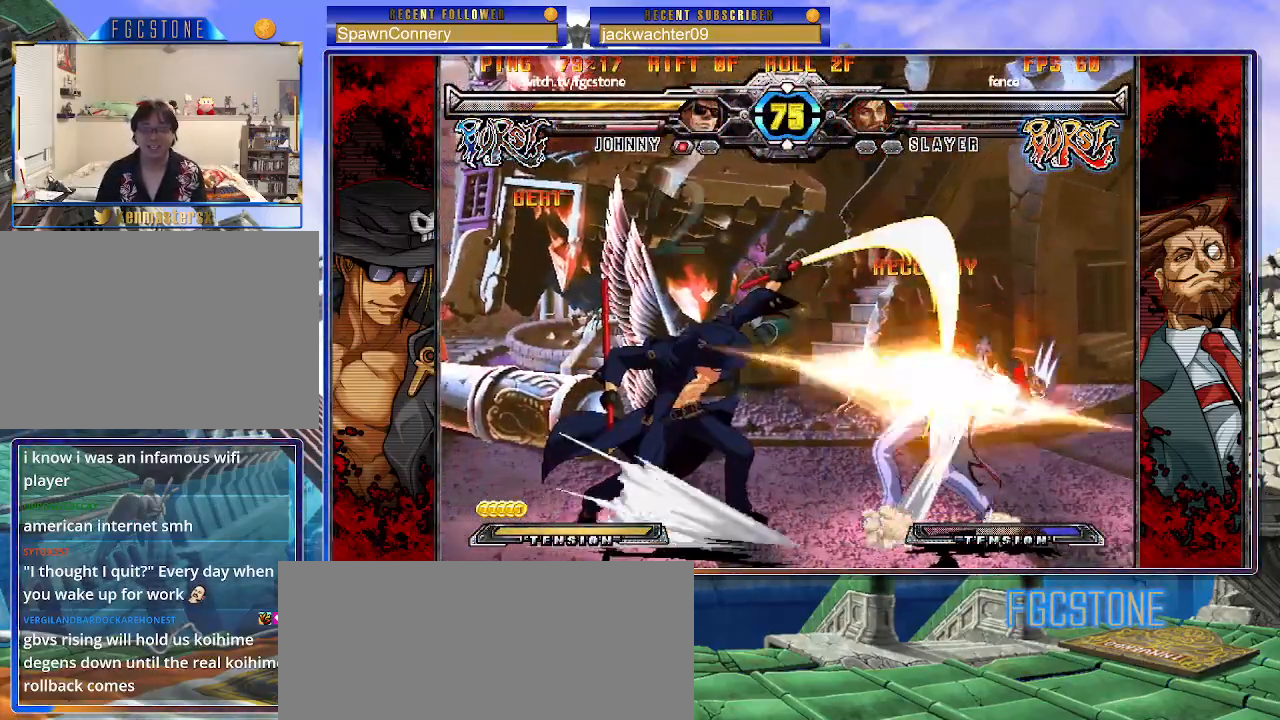
{"buttons": ["D", "K"], "left_stick": "center", "events": [[50, "left_stick", "right"], [100, "K", "down"], [150, "left_stick", "center"], [233, "left_stick", "down"], [333, "left_stick", "left"], [383, "D", "down"], [417, "left_stick", "center"]]}
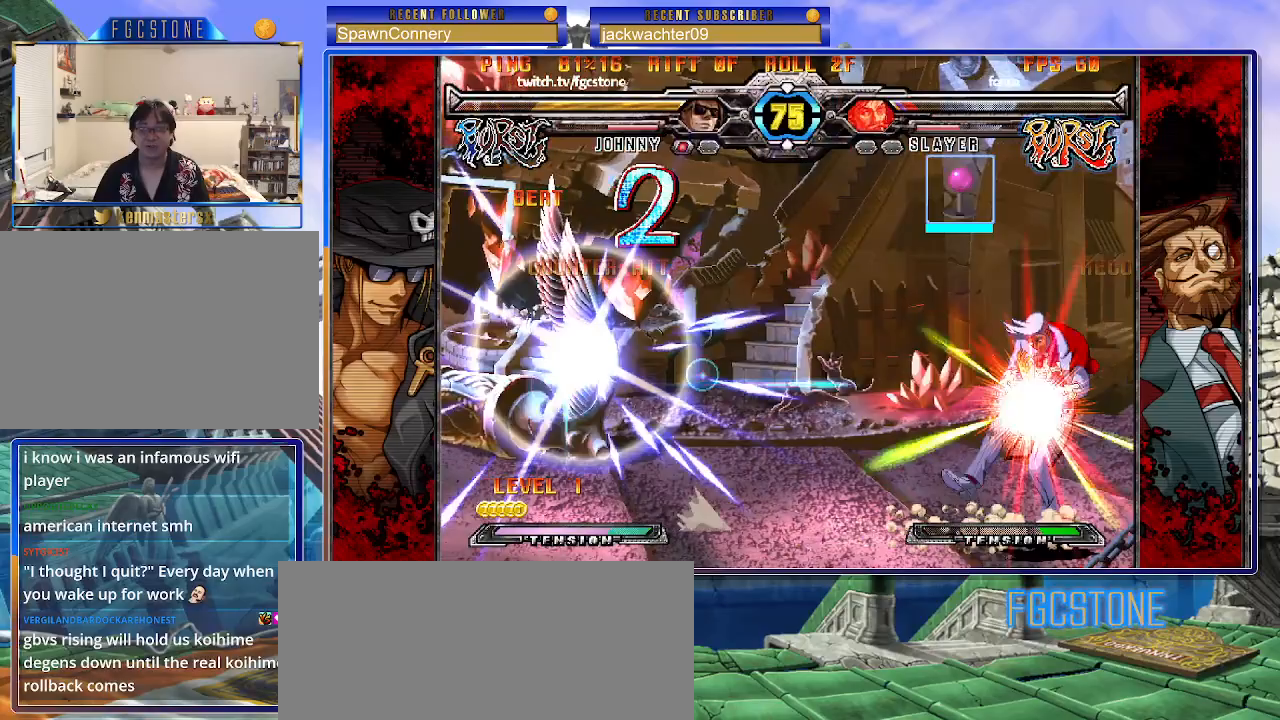
{"buttons": [], "left_stick": "right", "events": [[17, "D", "up"], [267, "left_stick", "right"], [283, "K", "up"]]}
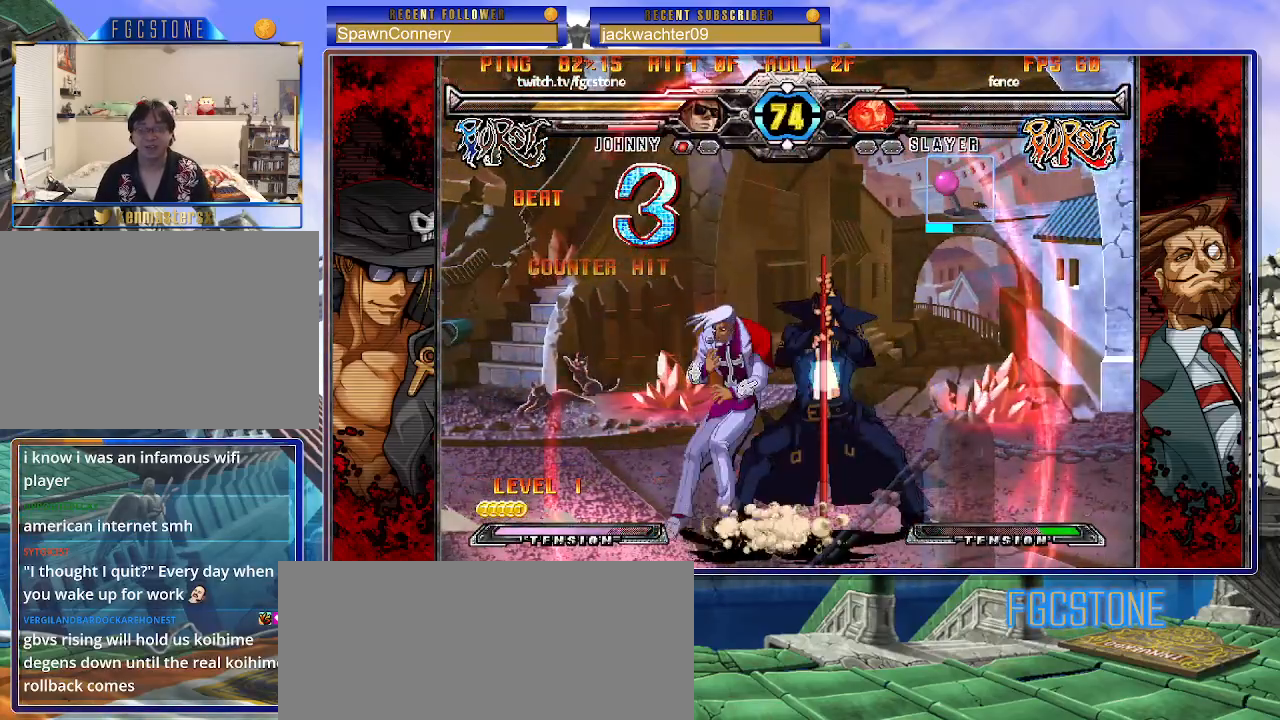
{"buttons": [], "left_stick": "right", "events": [[100, "K", "down"], [183, "K", "up"], [233, "S", "down"], [350, "S", "up"]]}
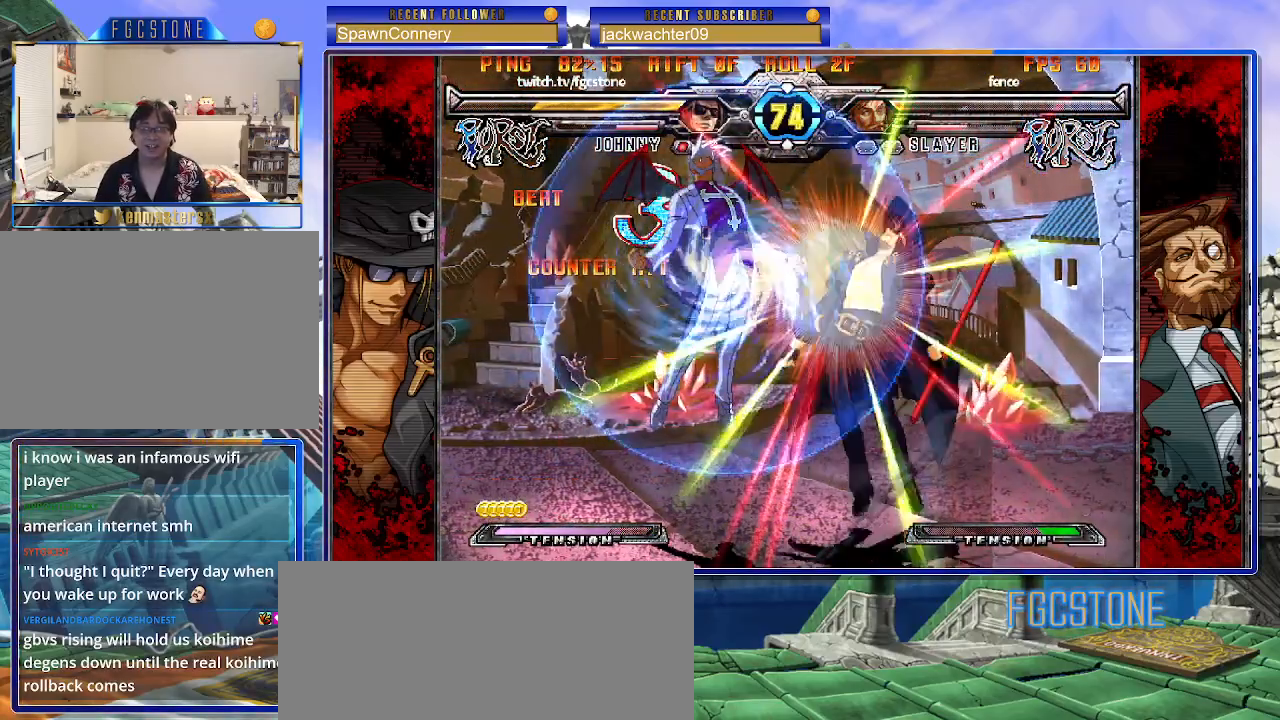
{"buttons": [], "left_stick": "right", "events": []}
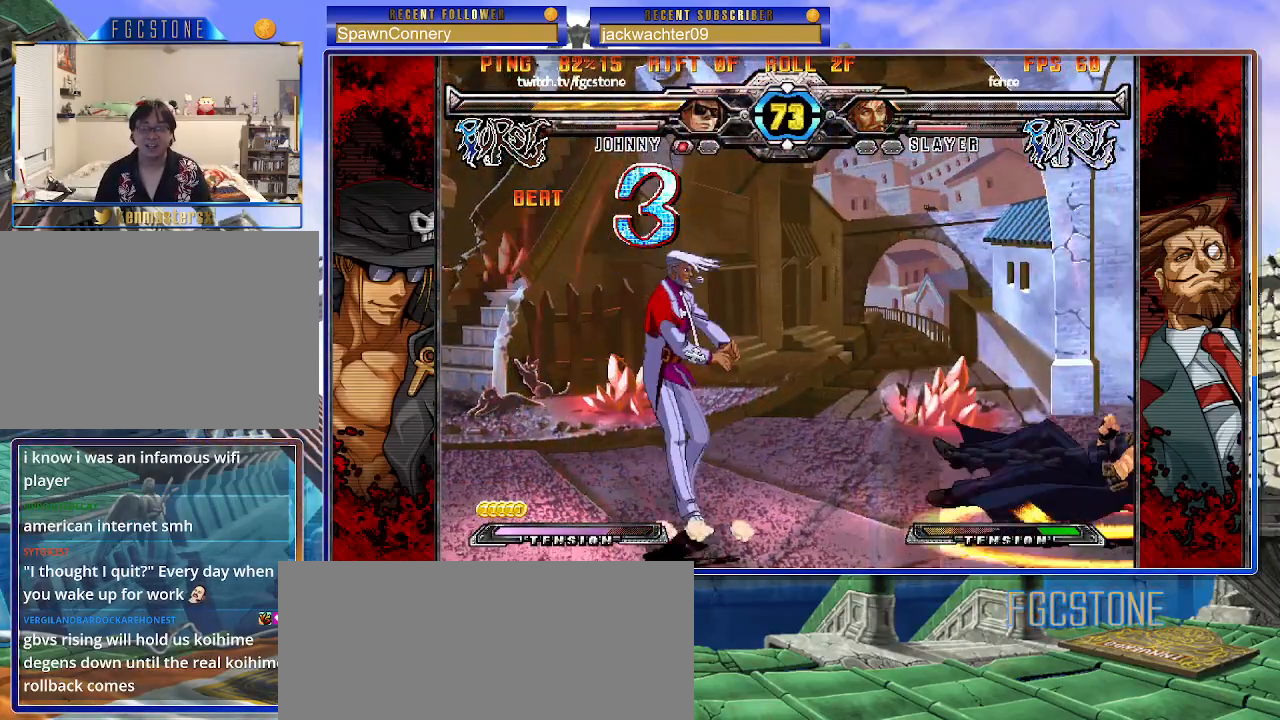
{"buttons": [], "left_stick": "right", "events": []}
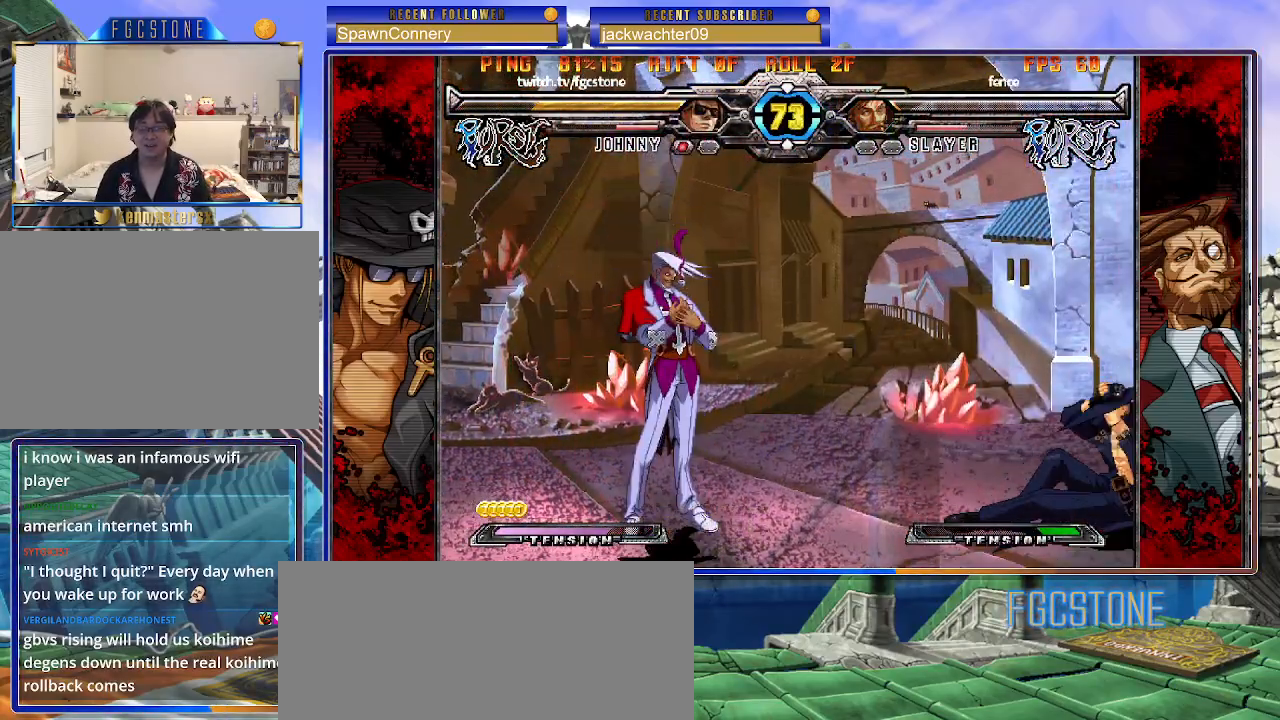
{"buttons": [], "left_stick": "down-right", "events": [[283, "left_stick", "down-right"]]}